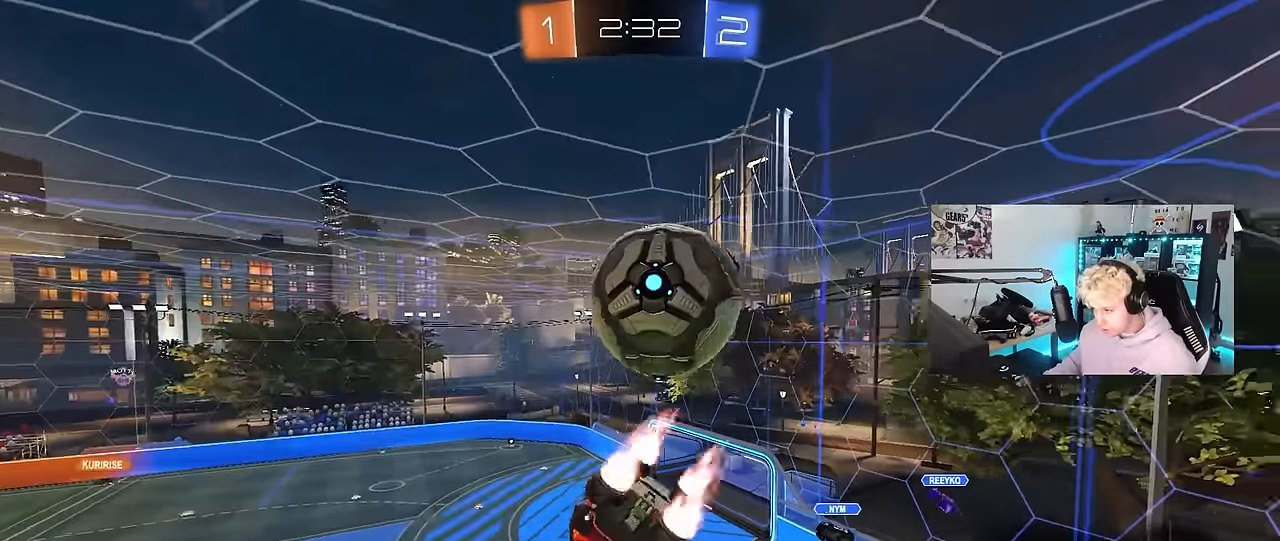
Gameplay with keyboard and mouse; each line is a JSON object with the keys and mouse buttons held at the frame after it. "events" lists presses ("down") and releases ("up") of "1", "2", "3", "4", "5", "a", "alt", "c", "caps_lock", "ctrl", "d", "e", "f", "g", "q", "r", "s", "shift", "space", "t", "tab", "v", "w", "x", "z", "mouse_left", "mouse_wheel" and "mouse_right" between this image and that frame as [ms after this image, input, new state], when the widget could be followed in between. "mouse_left", "mouse_wheel", "mouse_right" = the "left", "wheel", "right" buttons of the "mouse" list. No other keys are recorded. "wheel" means that the mouse wheel is clicked or scrolled. "mouse_move" is the direction in which the mouse moves at that frame (one of eight, or "still"), when it could be read.
{"keys": ["d", "s"], "mouse": [], "mouse_move": "still", "events": [[200, "s", "down"], [300, "mouse_left", "up"], [350, "shift", "up"], [400, "a", "up"], [400, "d", "down"]]}
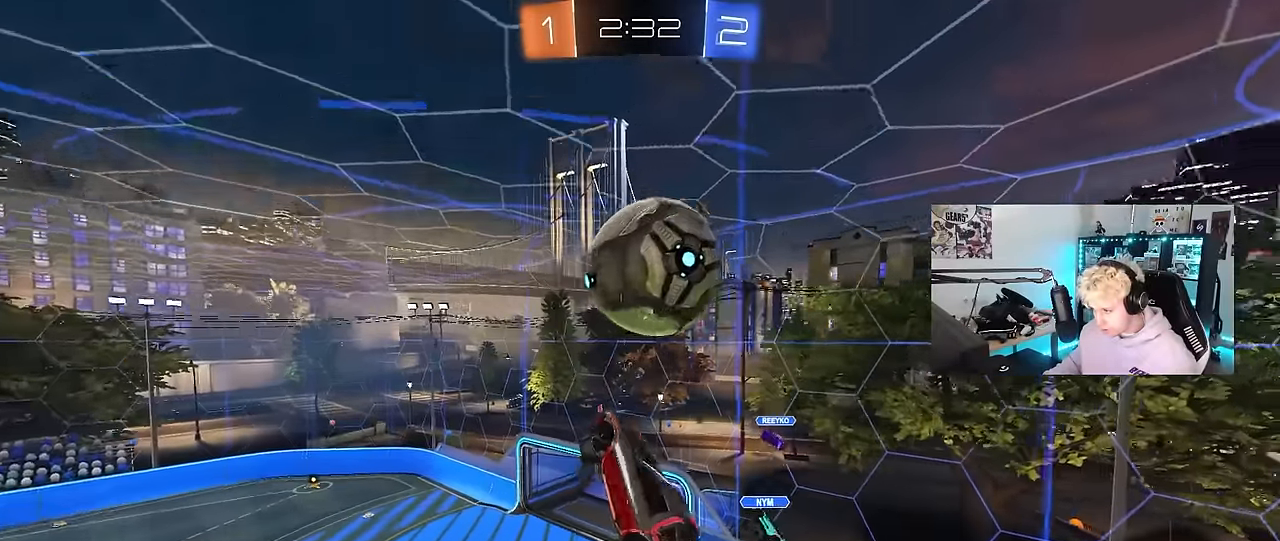
{"keys": ["a"], "mouse": [], "mouse_move": "still", "events": [[34, "mouse_left", "down"], [34, "q", "down"], [184, "mouse_left", "up"], [217, "s", "up"], [317, "d", "up"], [317, "q", "up"], [367, "w", "down"], [500, "a", "down"], [500, "w", "up"]]}
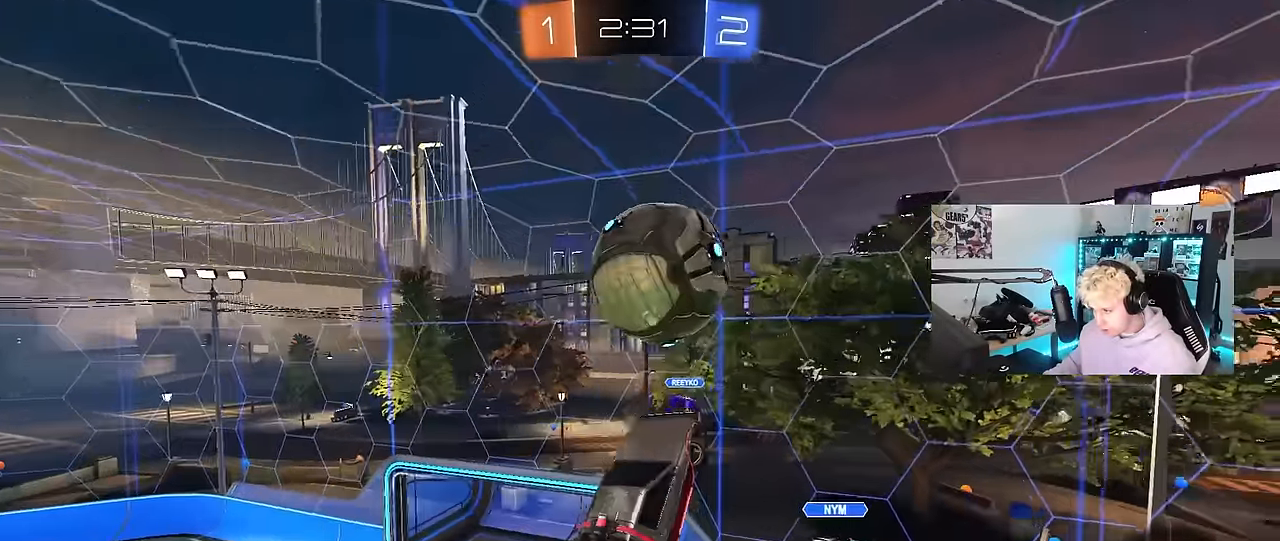
{"keys": ["a", "s", "shift"], "mouse": [], "mouse_move": "still", "events": [[50, "w", "down"], [100, "a", "up"], [100, "mouse_left", "down"], [100, "w", "up"], [184, "d", "down"], [217, "mouse_left", "up"], [284, "a", "down"], [284, "d", "up"], [284, "shift", "down"], [334, "mouse_left", "down"], [417, "s", "down"], [467, "mouse_left", "up"]]}
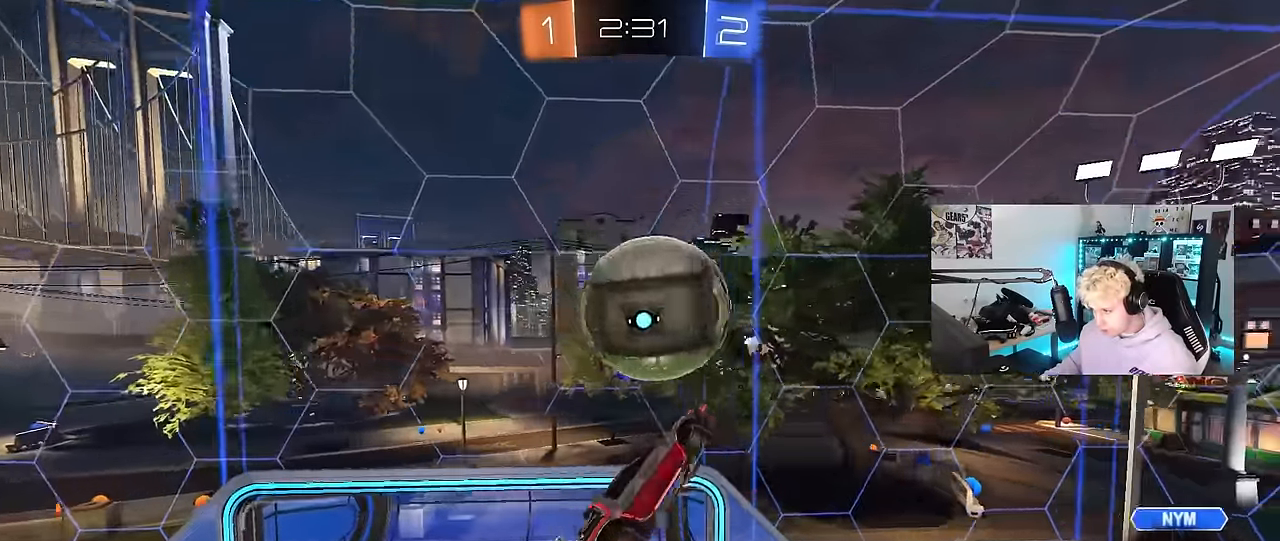
{"keys": ["a", "shift", "w"], "mouse": [], "mouse_move": "still", "events": [[117, "shift", "up"], [200, "s", "up"], [350, "w", "down"], [434, "shift", "down"]]}
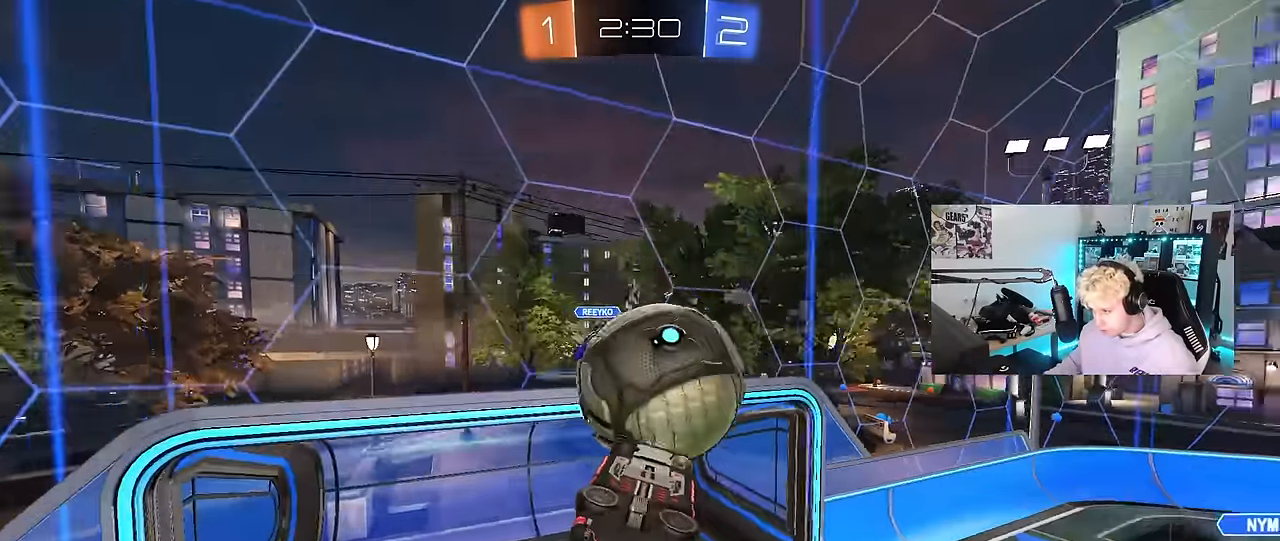
{"keys": ["a", "d", "shift"], "mouse": ["left"], "mouse_move": "still", "events": [[34, "w", "up"], [84, "w", "down"], [134, "mouse_left", "down"], [217, "w", "up"], [317, "s", "down"], [417, "s", "up"], [500, "d", "down"]]}
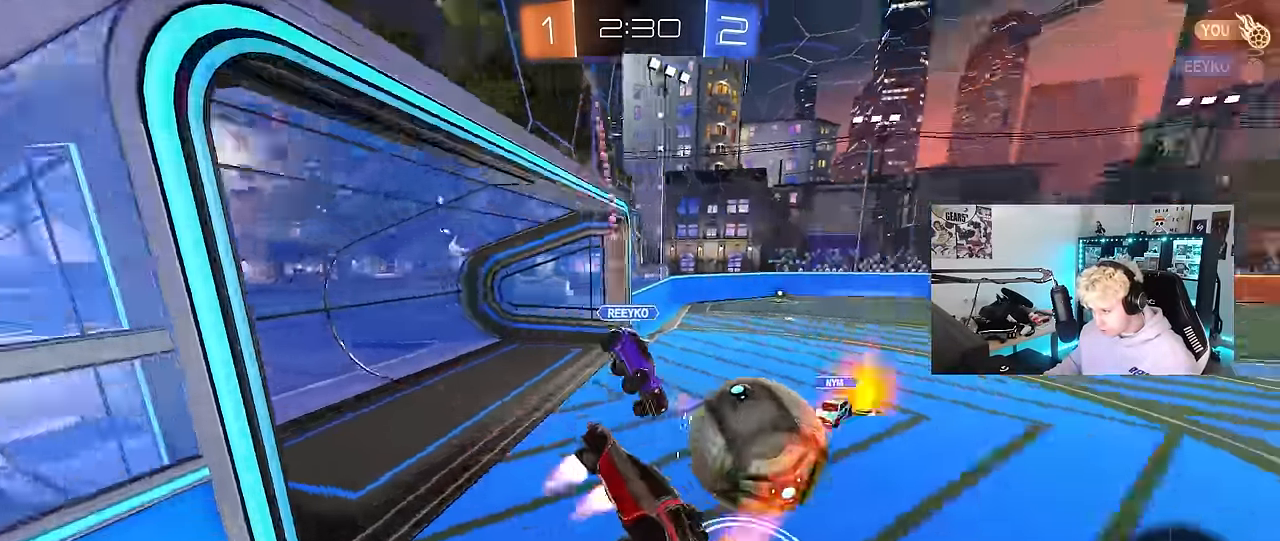
{"keys": ["d", "s"], "mouse": [], "mouse_move": "still", "events": [[100, "d", "up"], [100, "mouse_left", "up"], [100, "s", "down"], [100, "shift", "up"], [234, "a", "up"], [284, "d", "down"]]}
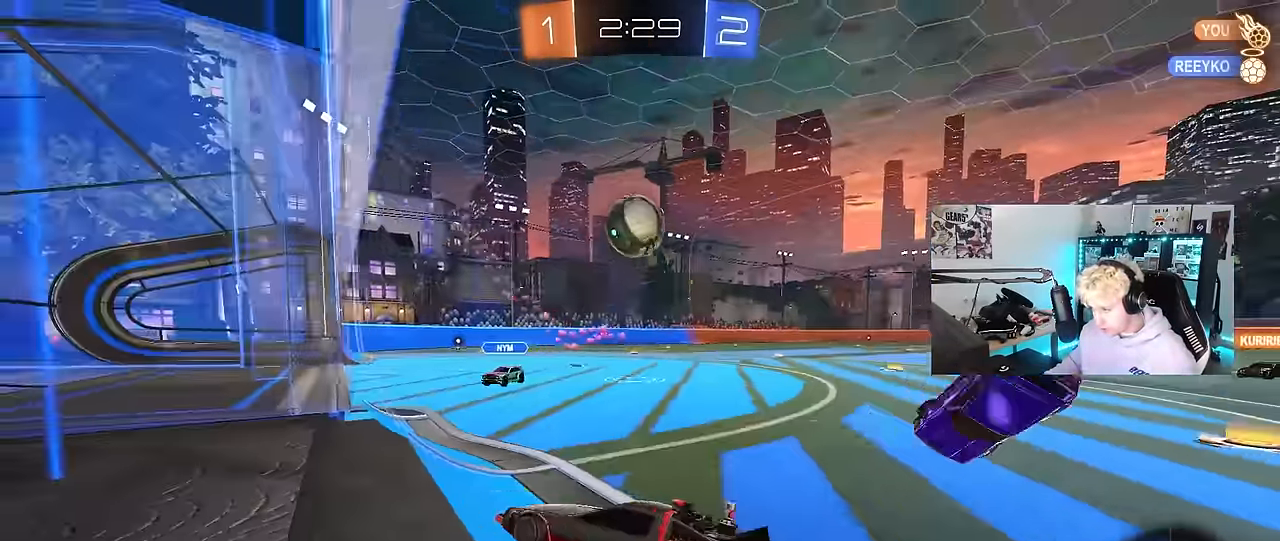
{"keys": ["a", "s"], "mouse": ["wheel"], "mouse_move": "still", "events": [[17, "mouse_wheel", "down"], [67, "d", "up"], [250, "d", "down"], [300, "d", "up"], [484, "a", "down"]]}
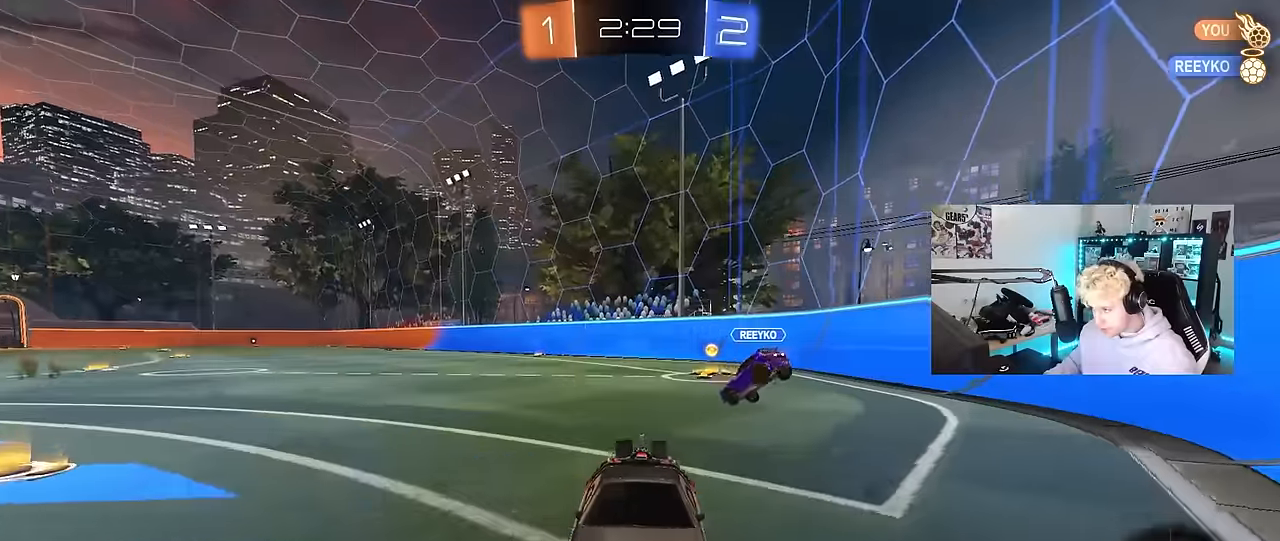
{"keys": ["d", "shift", "space", "w"], "mouse": [], "mouse_move": "still", "events": [[34, "mouse_right", "down"], [84, "a", "up"], [134, "mouse_right", "up"], [167, "mouse_right", "down"], [217, "mouse_wheel", "up"], [367, "mouse_right", "up"], [367, "s", "up"], [417, "d", "down"], [417, "shift", "down"], [450, "space", "down"], [500, "w", "down"]]}
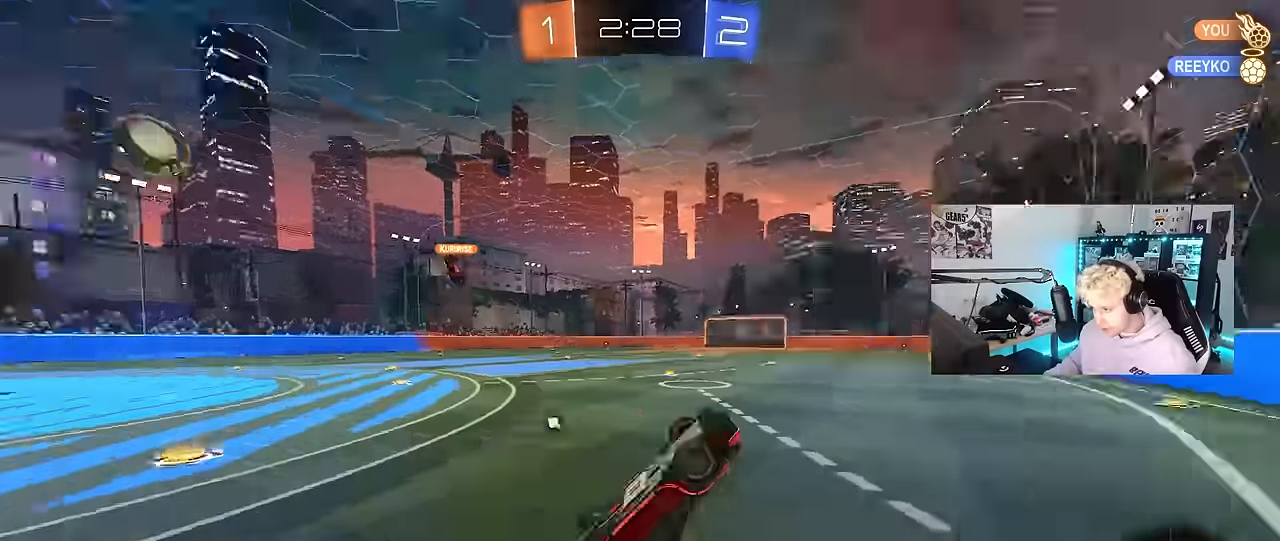
{"keys": ["w"], "mouse": [], "mouse_move": "still", "events": [[50, "space", "up"], [234, "space", "down"], [417, "space", "up"], [467, "d", "up"], [467, "shift", "up"]]}
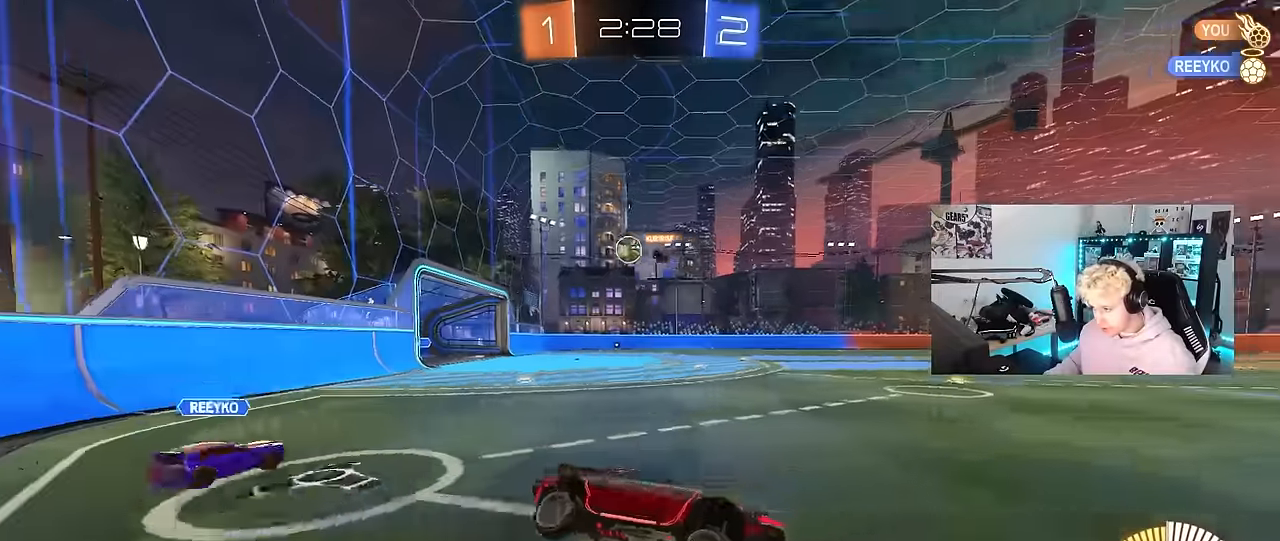
{"keys": ["a", "w"], "mouse": ["left"], "mouse_move": "still", "events": [[67, "mouse_left", "down"], [117, "a", "down"], [400, "shift", "down"], [484, "shift", "up"]]}
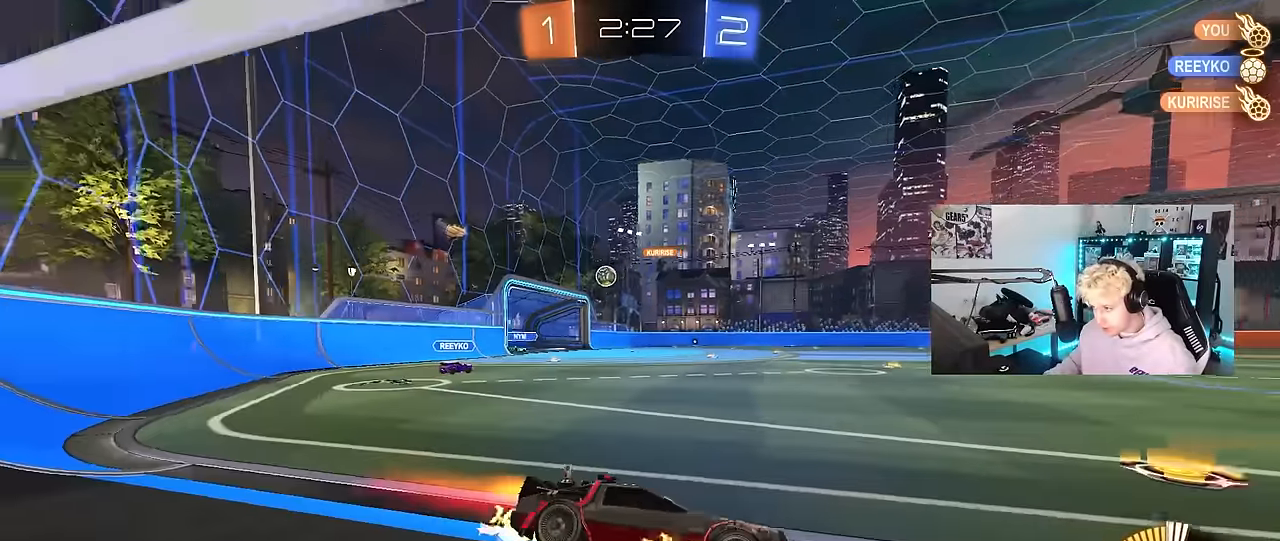
{"keys": ["a", "w"], "mouse": ["left"], "mouse_move": "still", "events": [[367, "mouse_left", "up"], [500, "mouse_left", "down"]]}
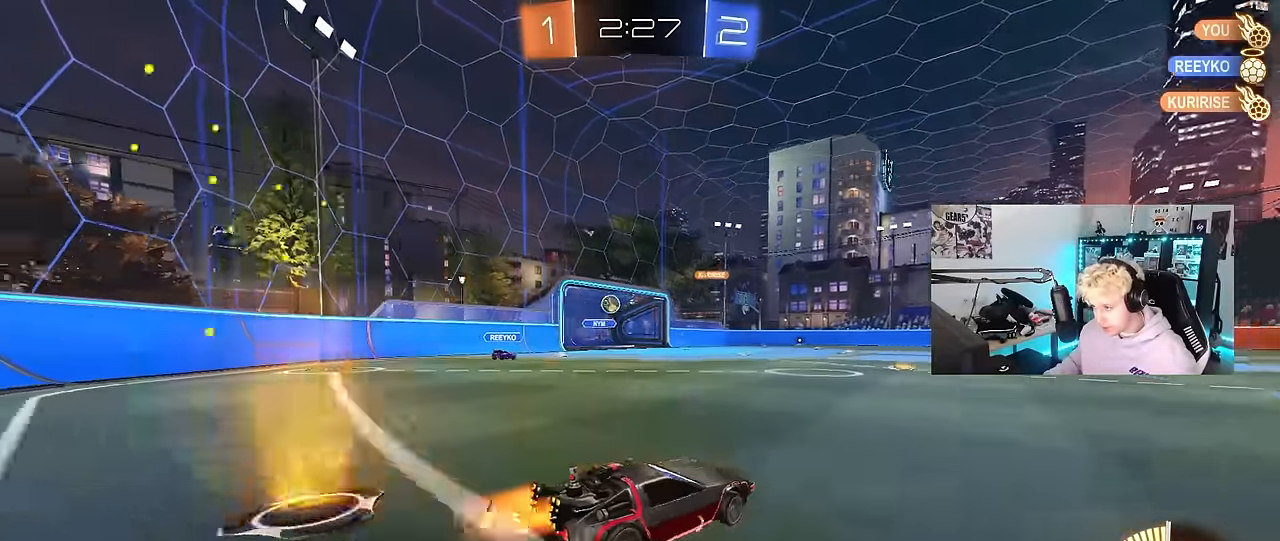
{"keys": ["w"], "mouse": [], "mouse_move": "still", "events": [[234, "mouse_left", "up"], [334, "shift", "down"], [384, "shift", "up"], [467, "a", "up"]]}
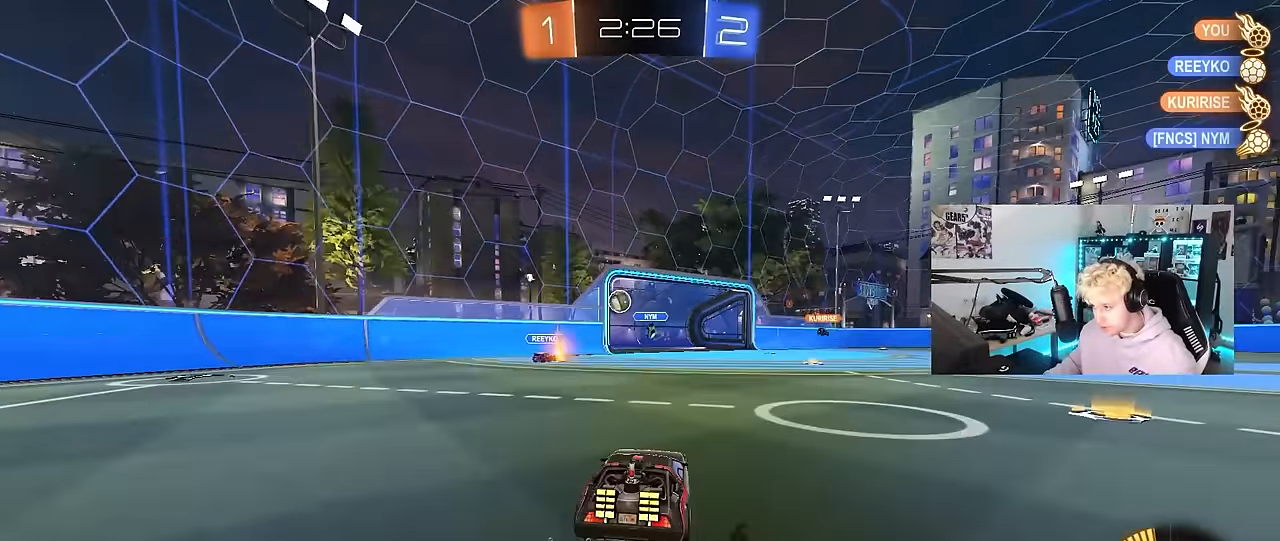
{"keys": ["w"], "mouse": ["left"], "mouse_move": "still", "events": [[17, "d", "down"], [67, "mouse_left", "down"], [117, "d", "up"], [300, "d", "down"], [400, "d", "up"]]}
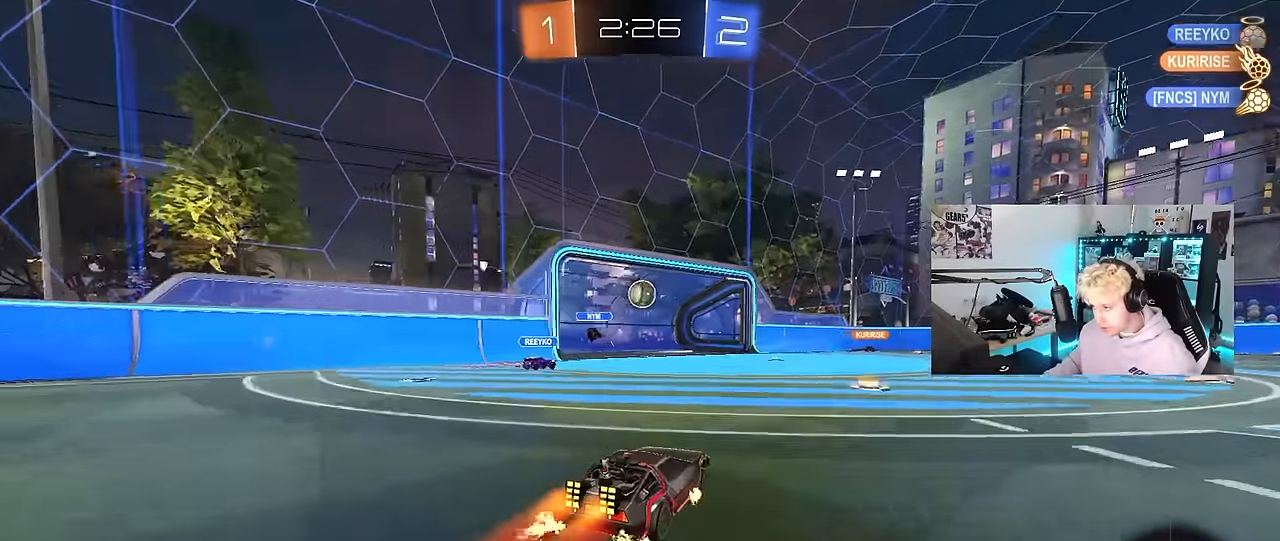
{"keys": ["d", "w"], "mouse": [], "mouse_move": "still", "events": [[184, "mouse_left", "up"], [217, "d", "down"]]}
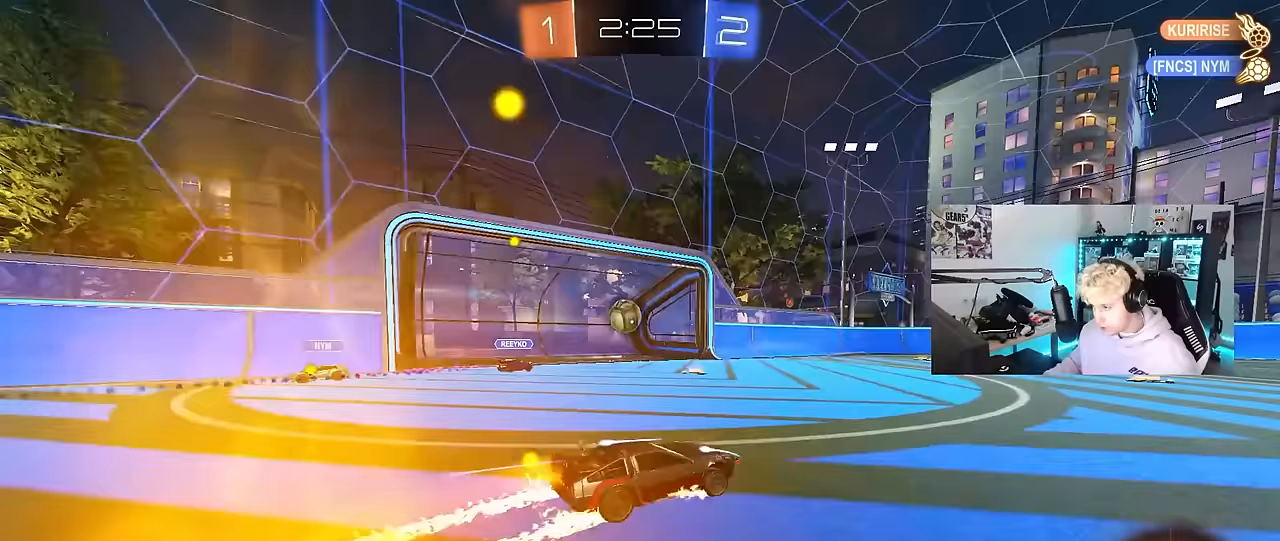
{"keys": ["w"], "mouse": [], "mouse_move": "still", "events": [[383, "d", "up"]]}
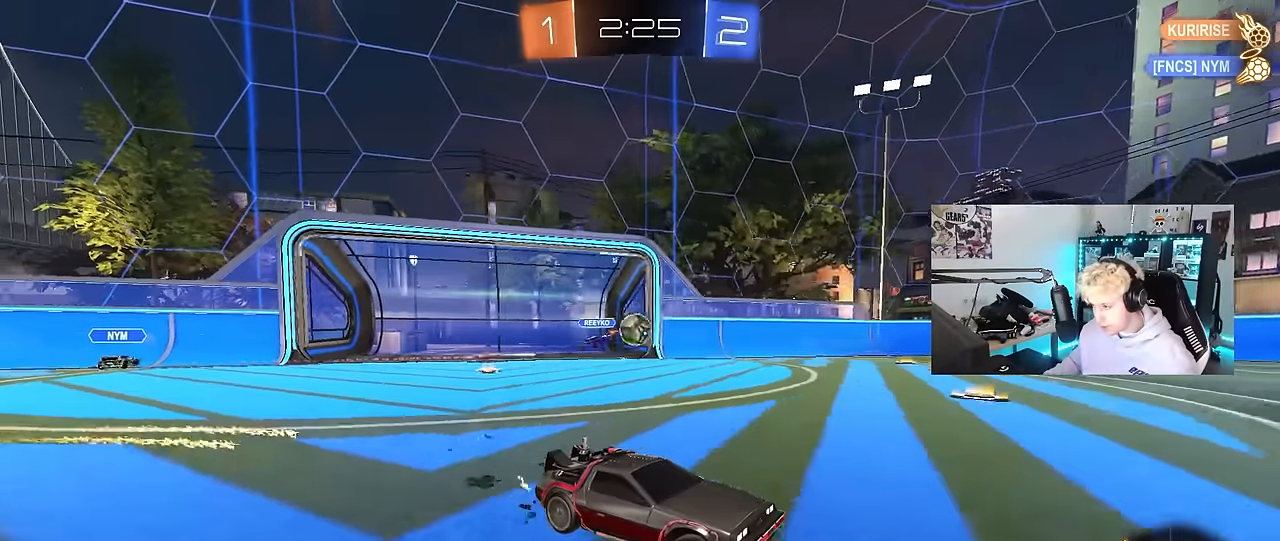
{"keys": ["a", "w"], "mouse": [], "mouse_move": "still", "events": [[250, "d", "down"], [350, "d", "up"], [483, "a", "down"]]}
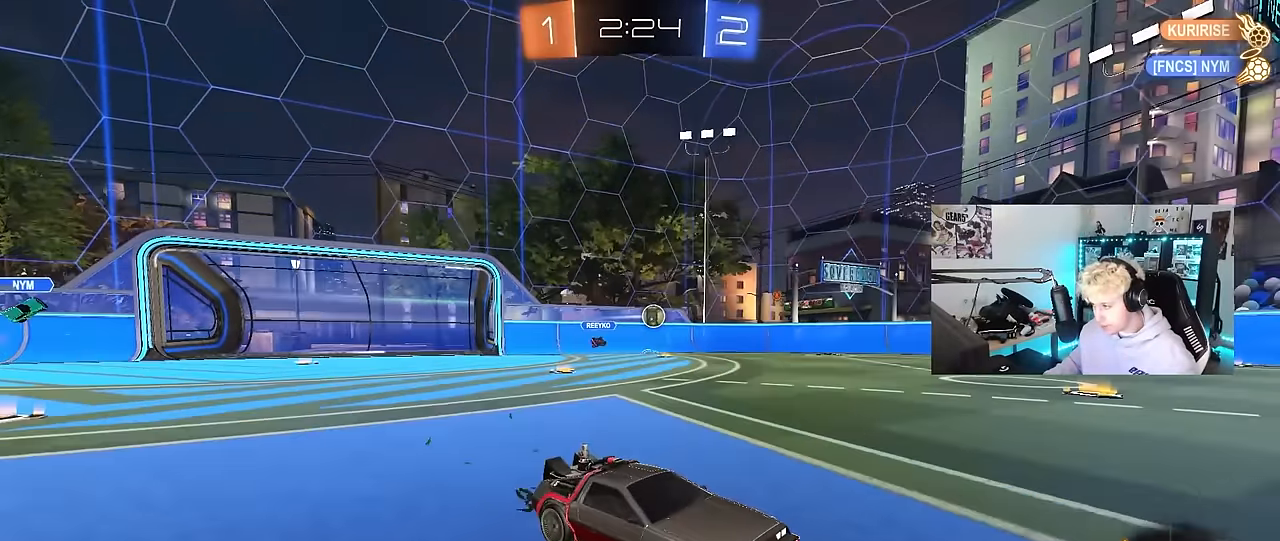
{"keys": ["a", "shift", "w"], "mouse": [], "mouse_move": "still", "events": [[133, "a", "up"], [450, "a", "down"], [450, "shift", "down"]]}
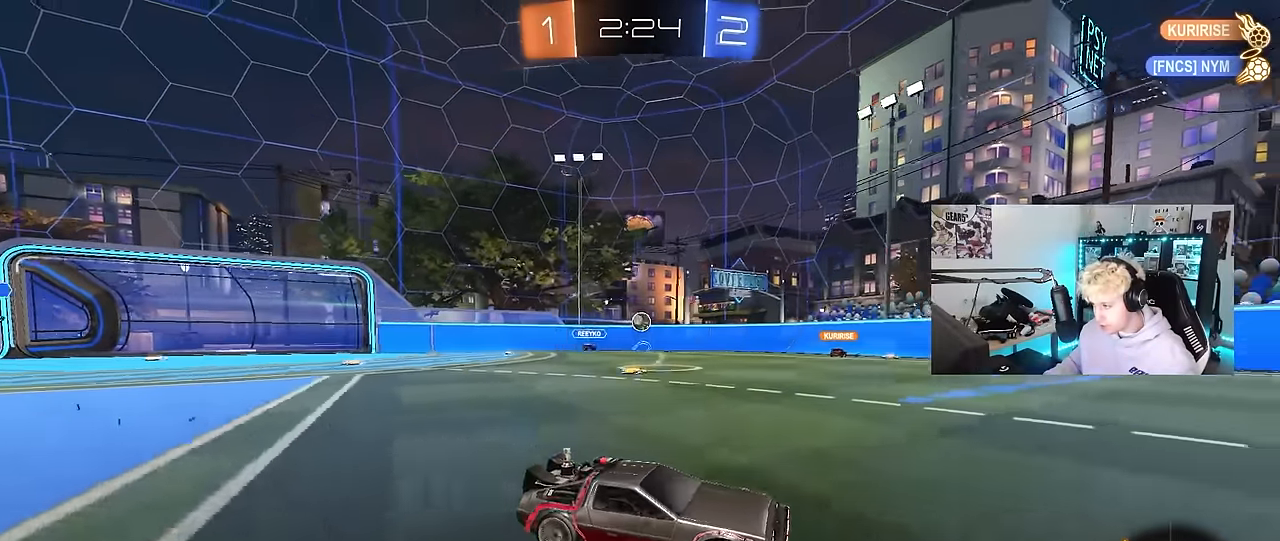
{"keys": [], "mouse": [], "mouse_move": "still", "events": [[150, "shift", "up"], [183, "a", "up"], [183, "w", "up"], [233, "a", "down"], [283, "s", "down"], [383, "s", "up"], [417, "a", "up"]]}
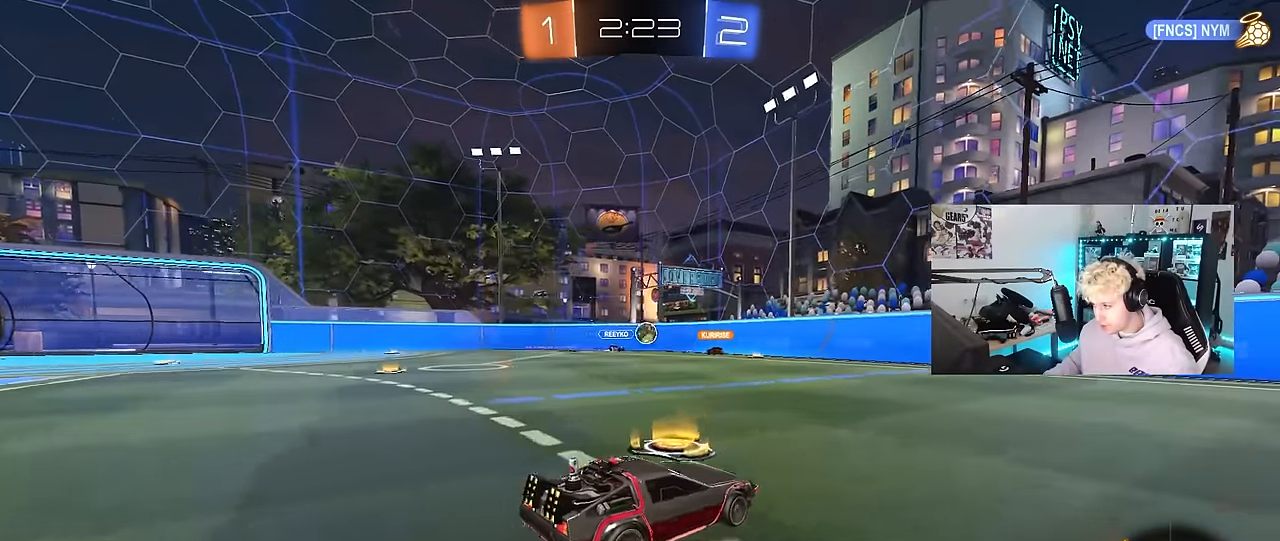
{"keys": ["d", "w"], "mouse": [], "mouse_move": "still", "events": [[17, "w", "down"], [117, "a", "down"], [250, "shift", "down"], [350, "shift", "up"], [483, "a", "up"], [483, "d", "down"]]}
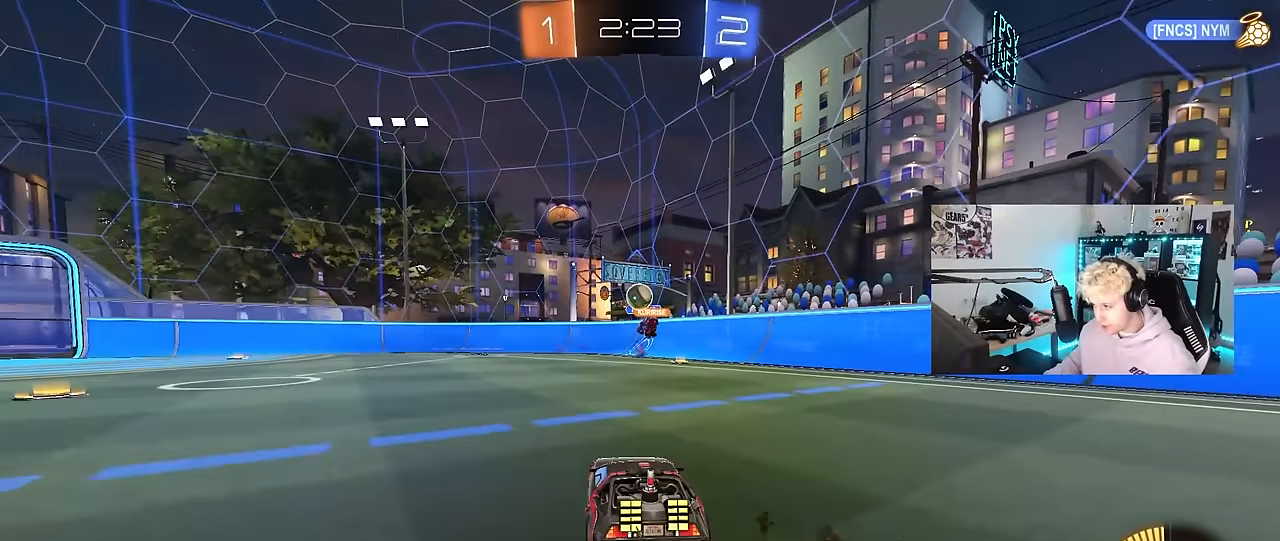
{"keys": ["d", "shift", "w"], "mouse": [], "mouse_move": "still", "events": [[33, "w", "up"], [83, "w", "down"], [167, "d", "up"], [217, "w", "up"], [267, "d", "down"], [367, "w", "down"], [450, "shift", "down"]]}
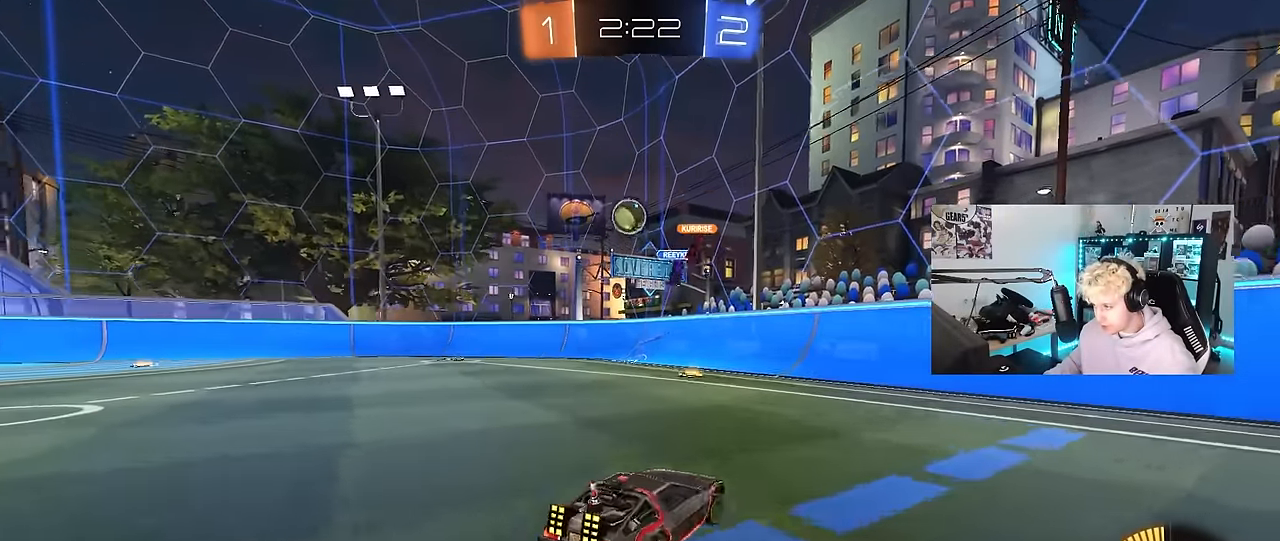
{"keys": ["d", "w"], "mouse": [], "mouse_move": "still", "events": [[50, "shift", "up"], [333, "shift", "down"], [417, "shift", "up"]]}
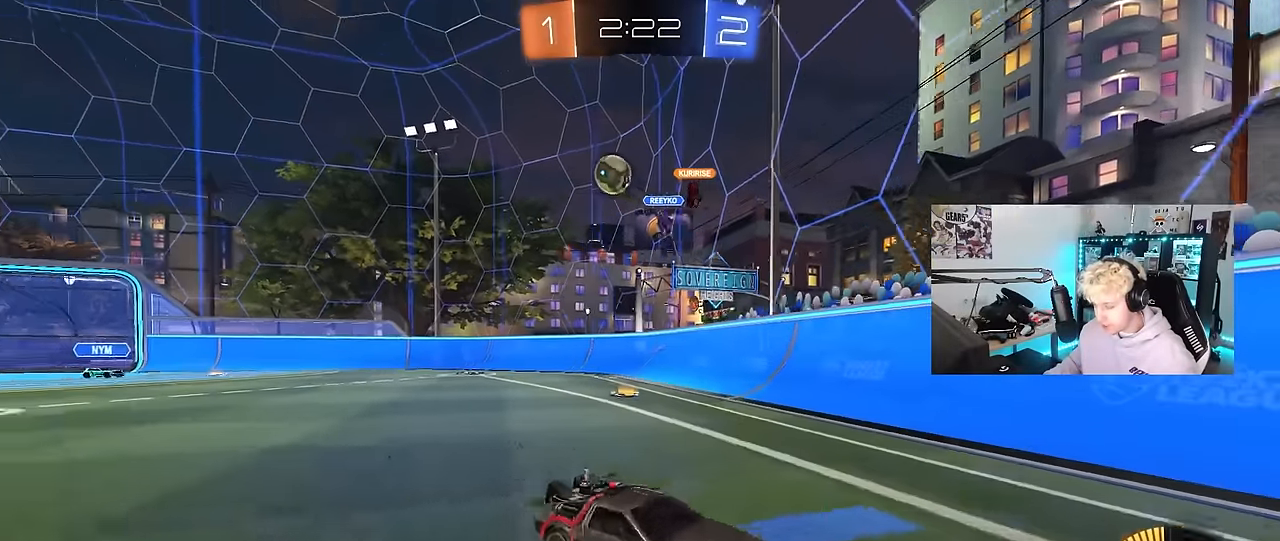
{"keys": ["d", "w"], "mouse": [], "mouse_move": "still", "events": [[167, "shift", "down"], [250, "shift", "up"]]}
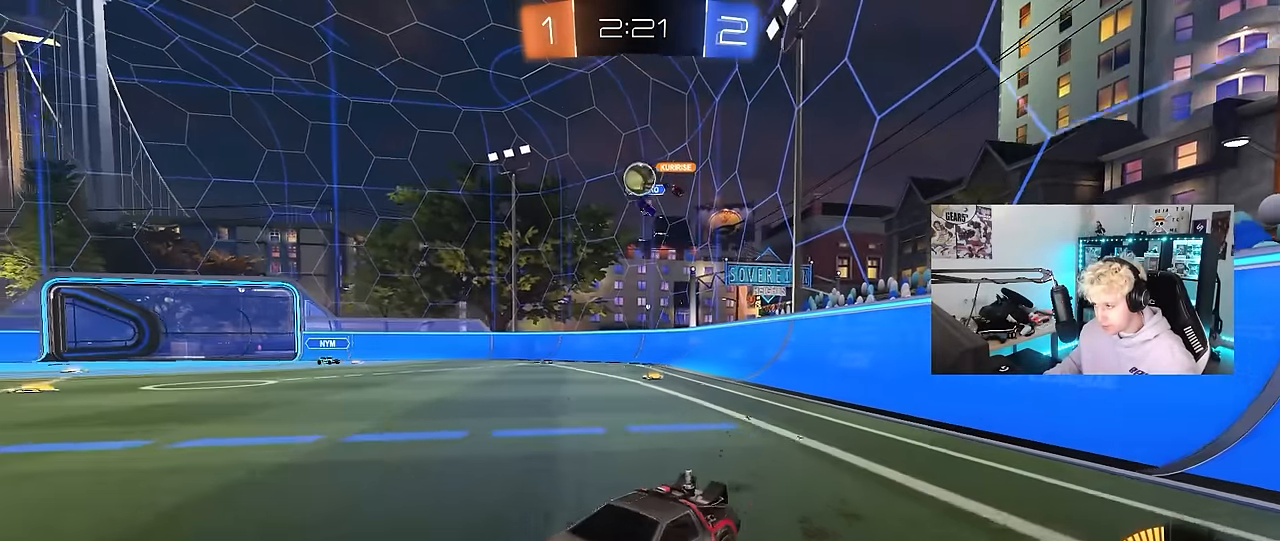
{"keys": ["w"], "mouse": ["left"], "mouse_move": "still", "events": [[33, "shift", "down"], [133, "shift", "up"], [267, "mouse_left", "down"], [317, "d", "up"]]}
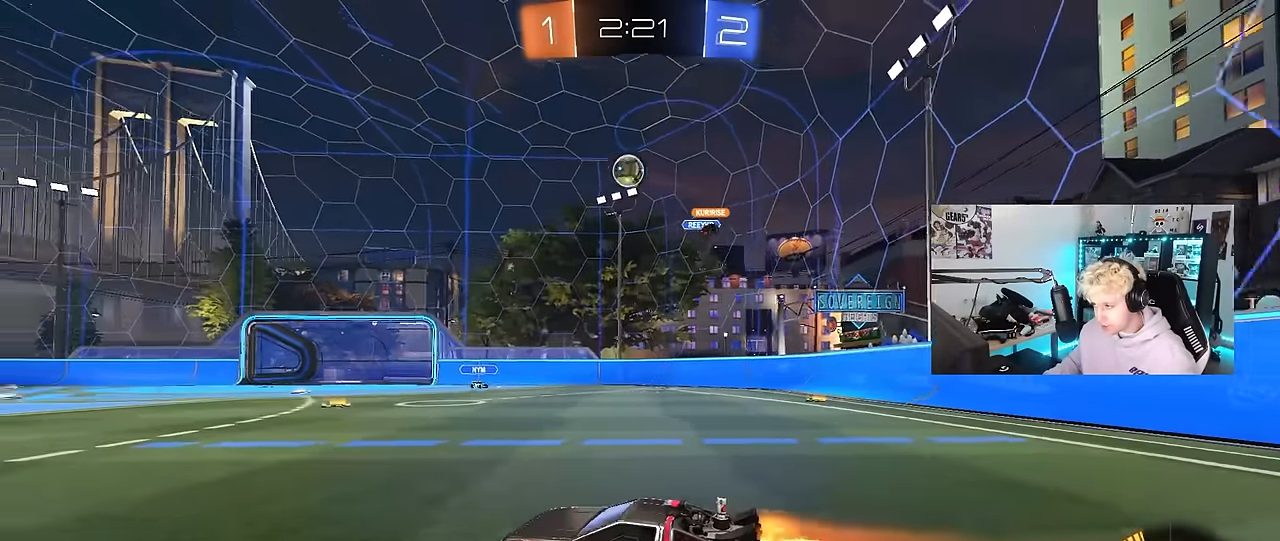
{"keys": ["w"], "mouse": ["left"], "mouse_move": "still", "events": []}
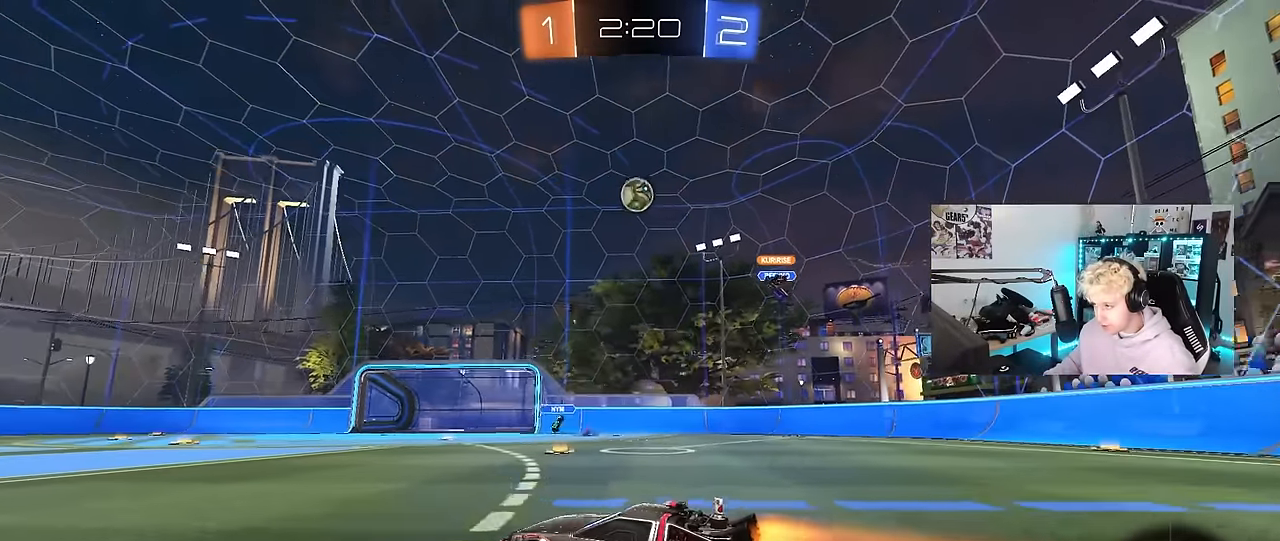
{"keys": ["d", "s"], "mouse": ["right"], "mouse_move": "down-left", "events": [[17, "d", "down"], [150, "d", "up"], [150, "w", "up"], [200, "a", "down"], [250, "a", "up"], [250, "w", "down"], [300, "mouse_left", "up"], [300, "w", "up"], [350, "d", "down"], [350, "mouse_right", "down"], [433, "s", "down"]]}
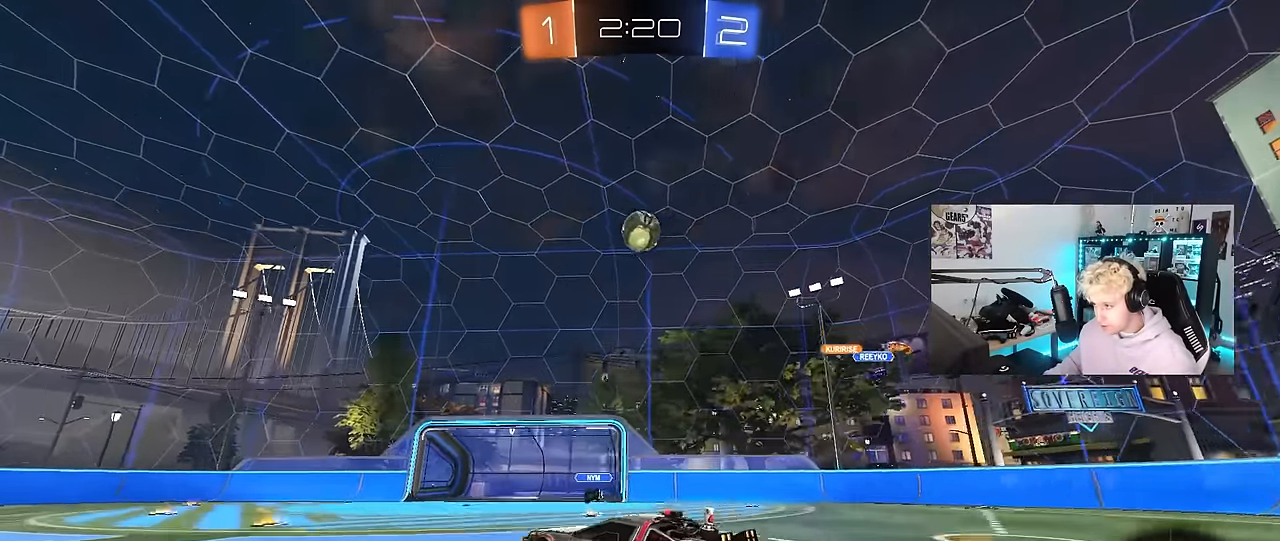
{"keys": ["d"], "mouse": ["left"], "mouse_move": "still", "events": [[33, "mouse_left", "down"], [83, "d", "up"], [83, "mouse_right", "up"], [83, "s", "up"], [133, "mouse_right", "down"], [217, "shift", "down"], [267, "a", "down"], [267, "mouse_right", "up"], [367, "d", "down"], [367, "w", "down"], [417, "a", "up"], [417, "shift", "up"], [450, "w", "up"]]}
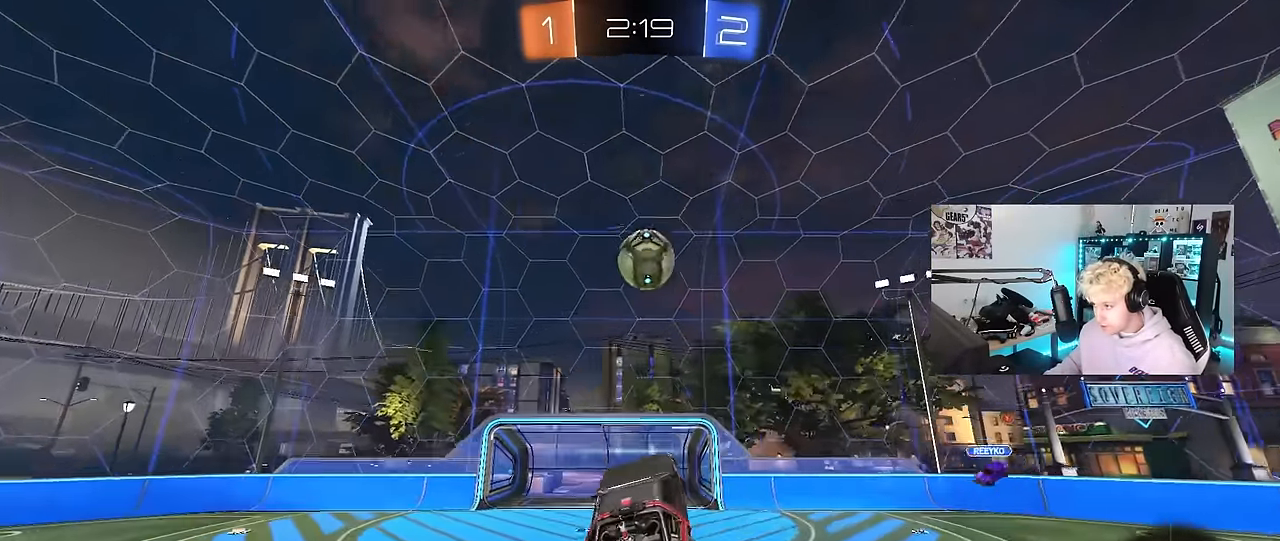
{"keys": ["a", "w"], "mouse": ["left"], "mouse_move": "left", "events": [[50, "w", "down"], [100, "a", "down"], [100, "d", "up"], [150, "w", "up"], [233, "mouse_left", "up"], [383, "mouse_left", "down"], [467, "w", "down"]]}
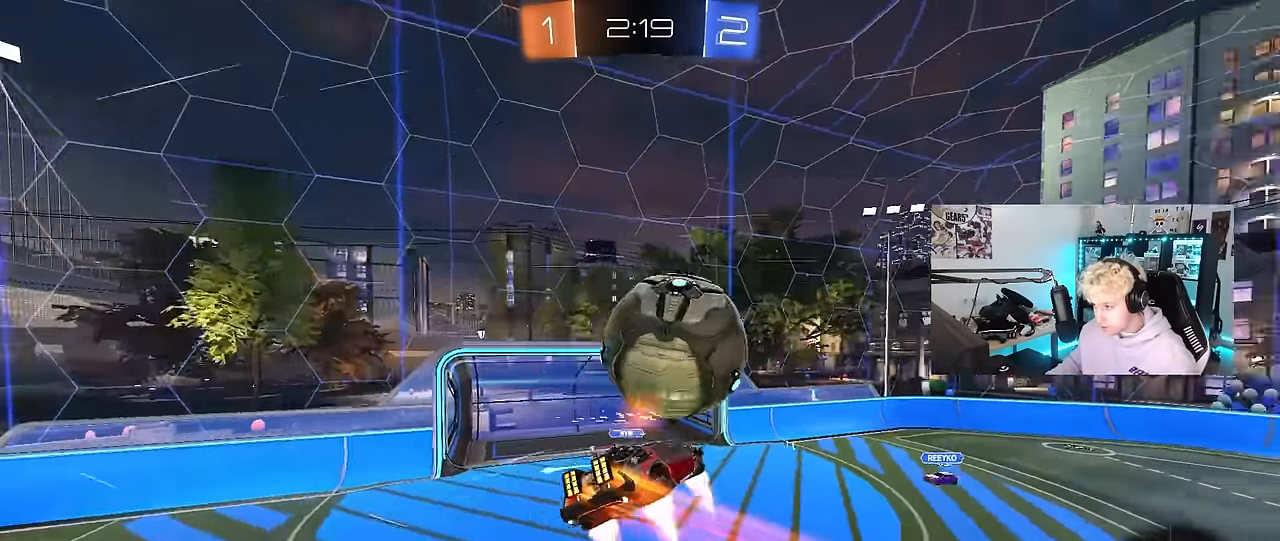
{"keys": ["a", "s", "shift"], "mouse": [], "mouse_move": "still", "events": [[67, "w", "up"], [167, "a", "up"], [167, "mouse_left", "up"], [300, "a", "down"], [300, "s", "down"], [350, "shift", "down"]]}
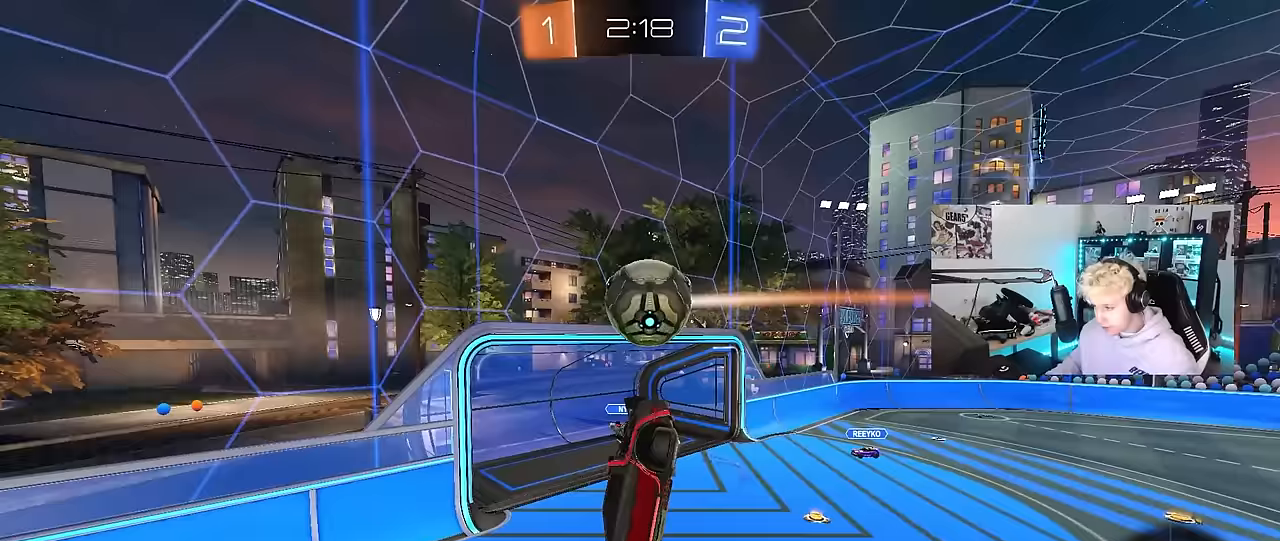
{"keys": ["d"], "mouse": [], "mouse_move": "still", "events": [[133, "a", "up"], [133, "s", "up"], [133, "shift", "up"], [183, "a", "down"], [183, "shift", "down"], [317, "shift", "up"], [367, "a", "up"], [367, "d", "down"]]}
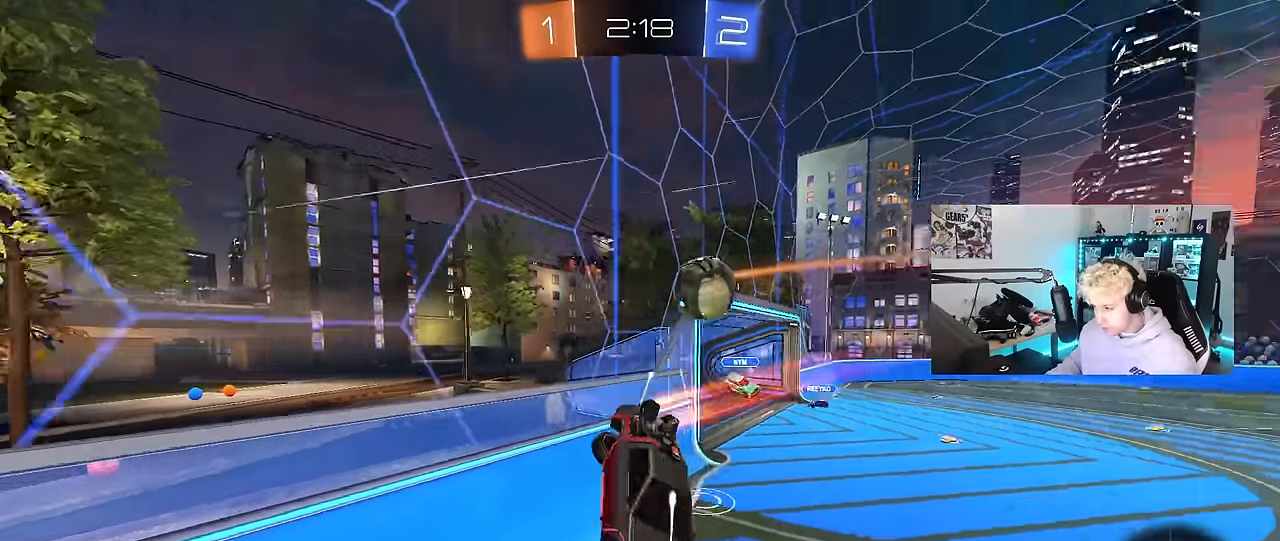
{"keys": ["a", "shift", "w"], "mouse": ["left"], "mouse_move": "still", "events": [[100, "d", "up"], [233, "w", "down"], [283, "a", "down"], [333, "mouse_left", "down"], [467, "shift", "down"]]}